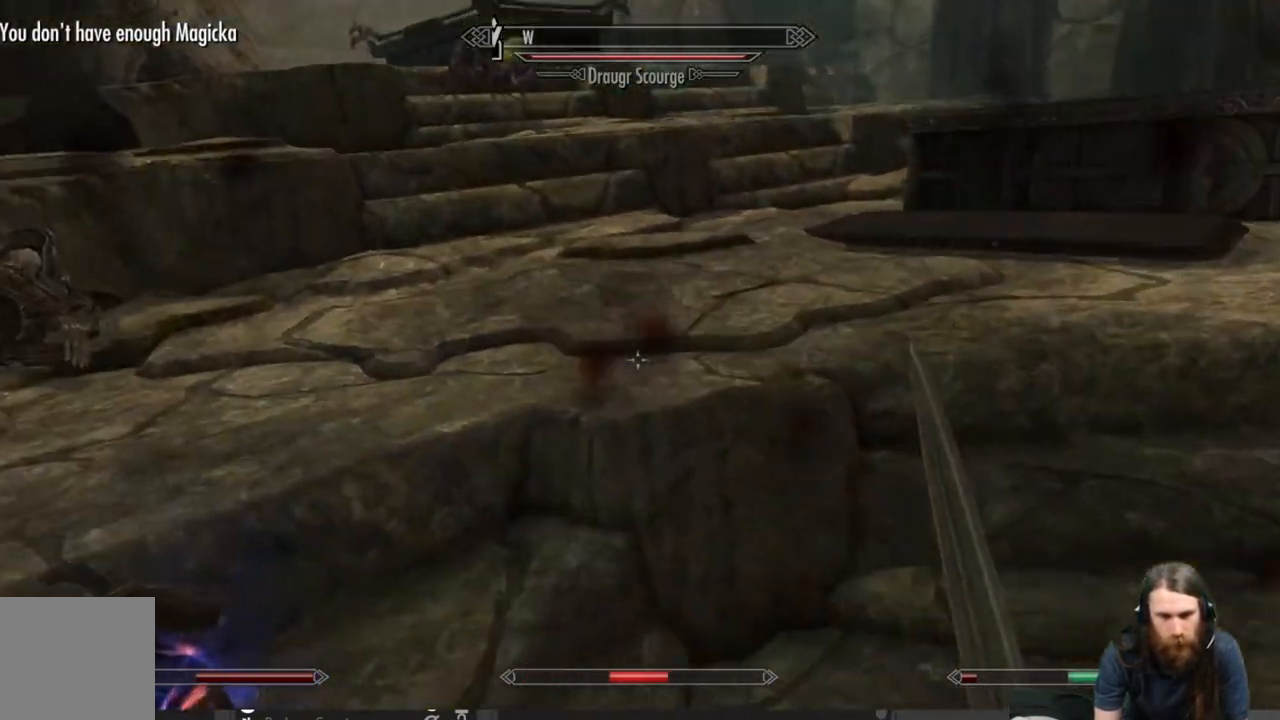
Gameplay with a controller (Xbox layout); each line is a JSON object with the inputs held at the frame after it. "events" lists button and stick changes between this image and that frame as [ms after this image, input, new state], when the widget could be followed in between.
{"buttons": [], "left_stick": "up-left", "right_stick": "center", "events": [[200, "A", "down"], [400, "A", "up"]]}
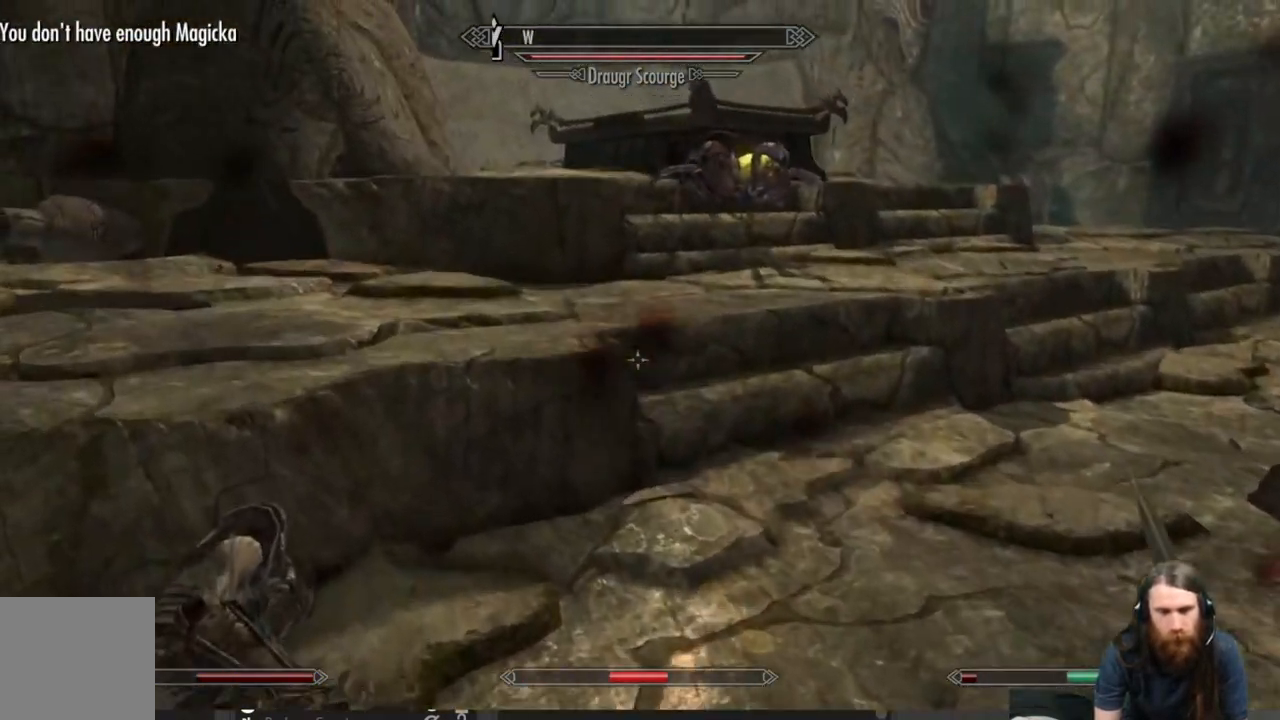
{"buttons": [], "left_stick": "up", "right_stick": "center", "events": [[50, "left_stick", "up"], [283, "left_stick", "up-right"], [500, "left_stick", "up"]]}
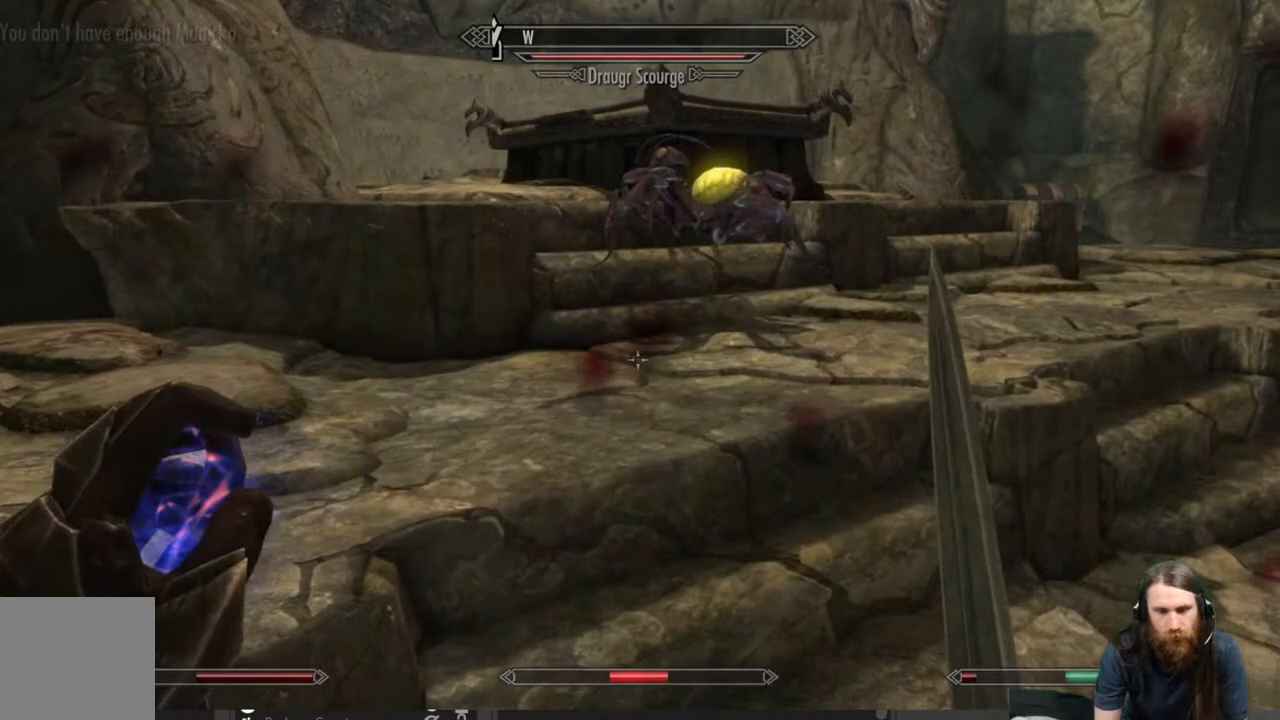
{"buttons": [], "left_stick": "up", "right_stick": "center", "events": []}
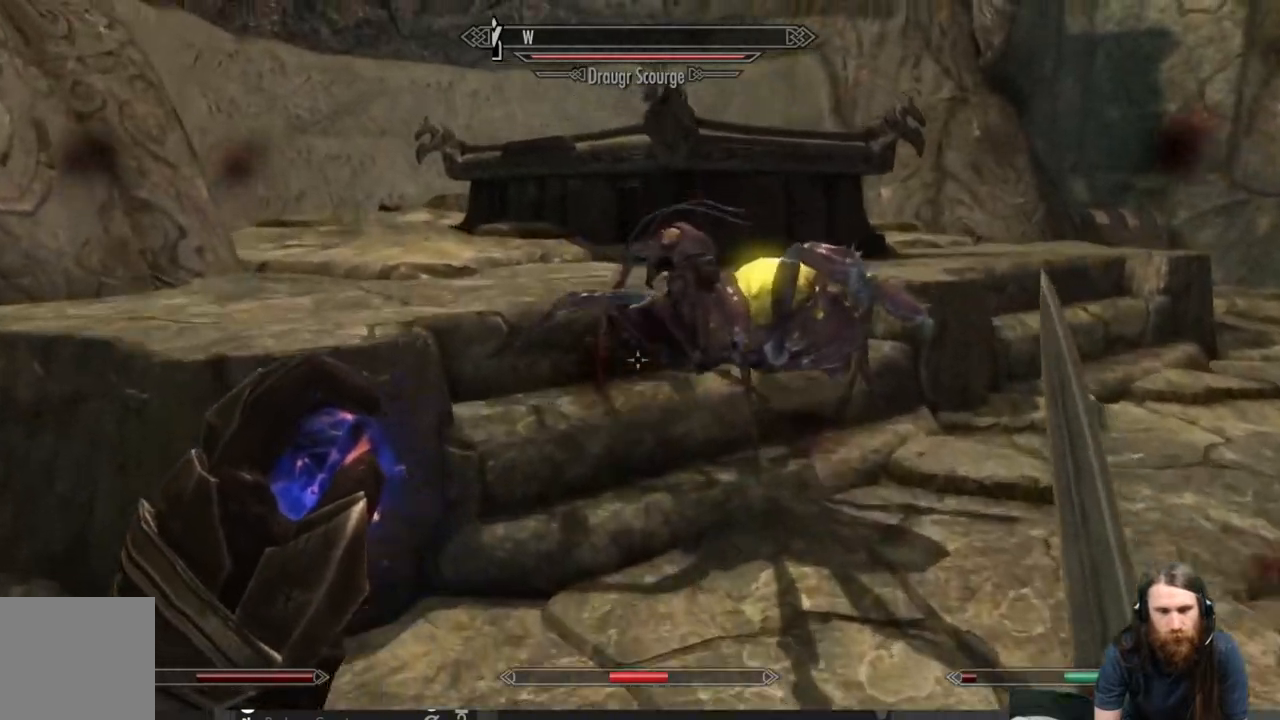
{"buttons": [], "left_stick": "up", "right_stick": "center", "events": [[33, "A", "down"], [250, "A", "up"]]}
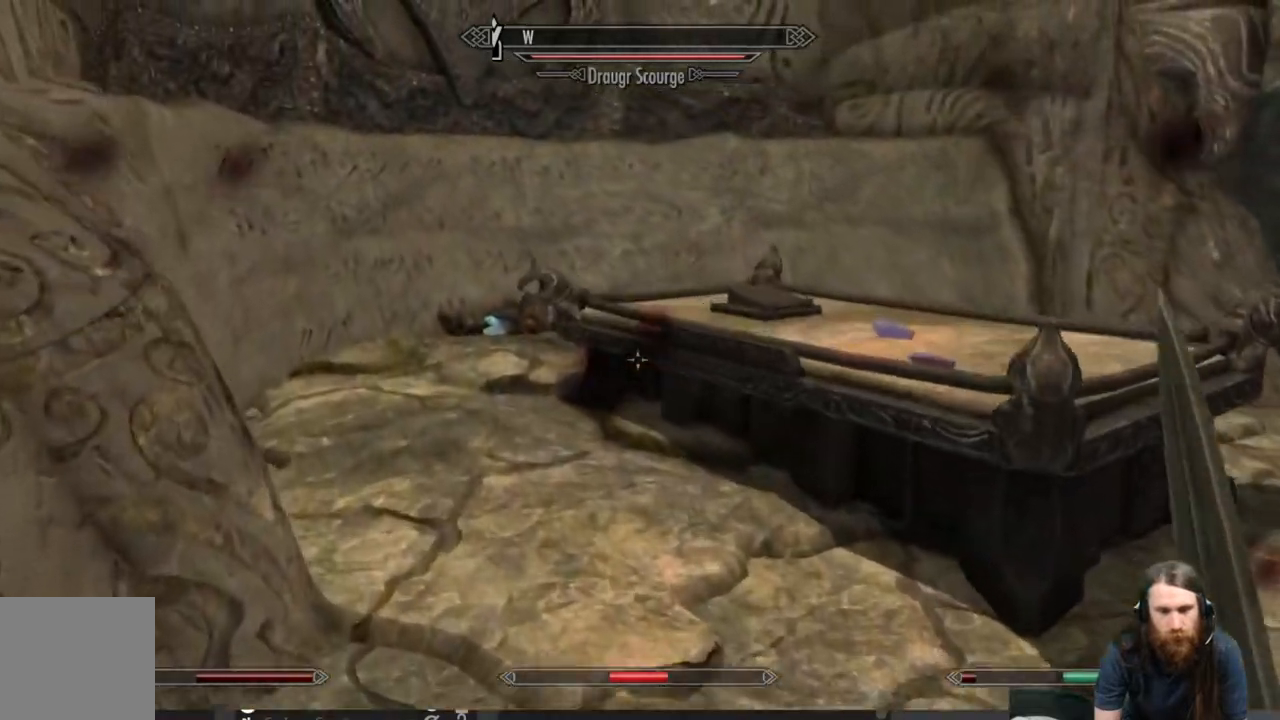
{"buttons": ["L2"], "left_stick": "up", "right_stick": "center", "events": [[50, "L2", "down"]]}
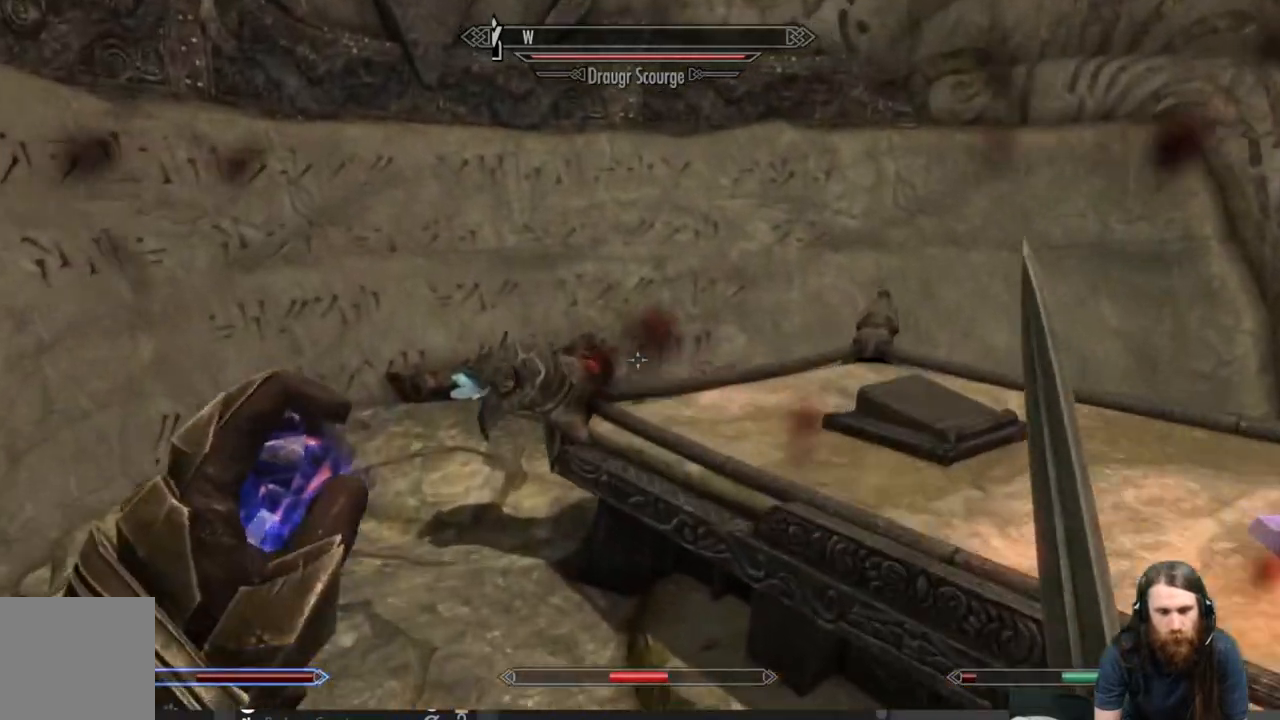
{"buttons": [], "left_stick": "up-left", "right_stick": "center", "events": [[33, "left_stick", "up-left"], [67, "L2", "up"], [200, "L3", "down"], [383, "L3", "up"]]}
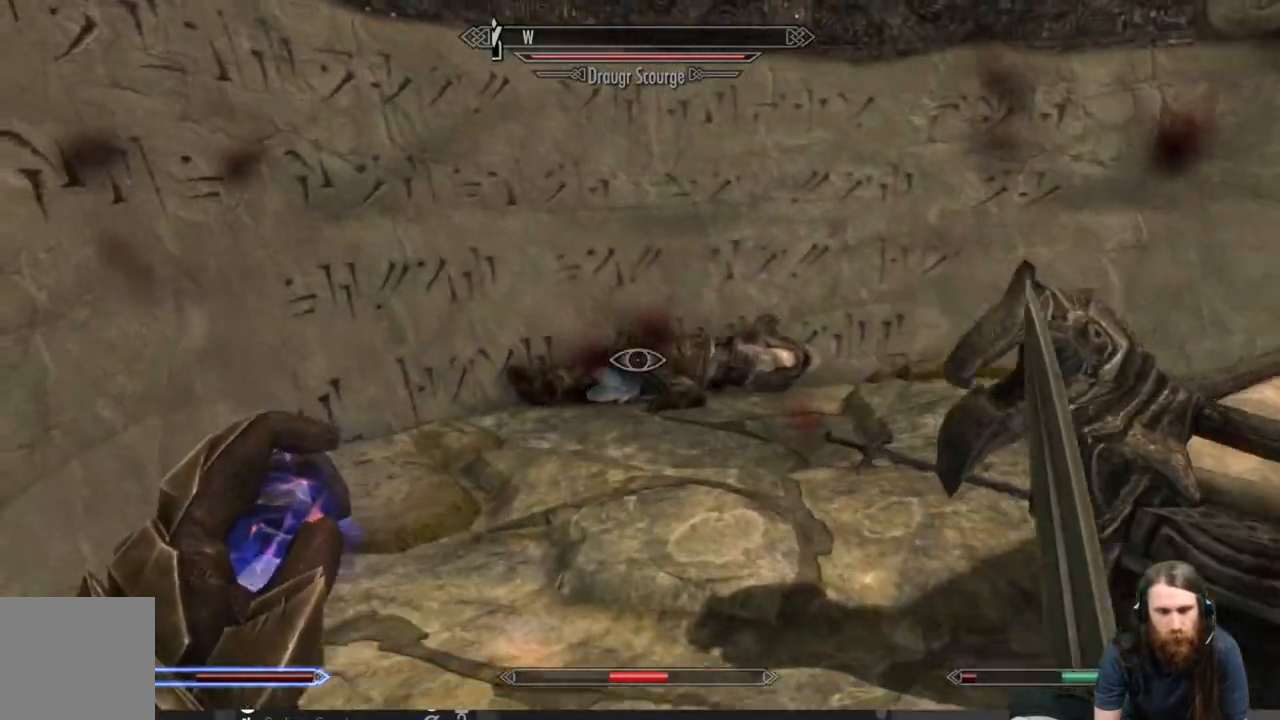
{"buttons": [], "left_stick": "up-left", "right_stick": "center", "events": [[150, "right_stick", "right"], [367, "right_stick", "center"]]}
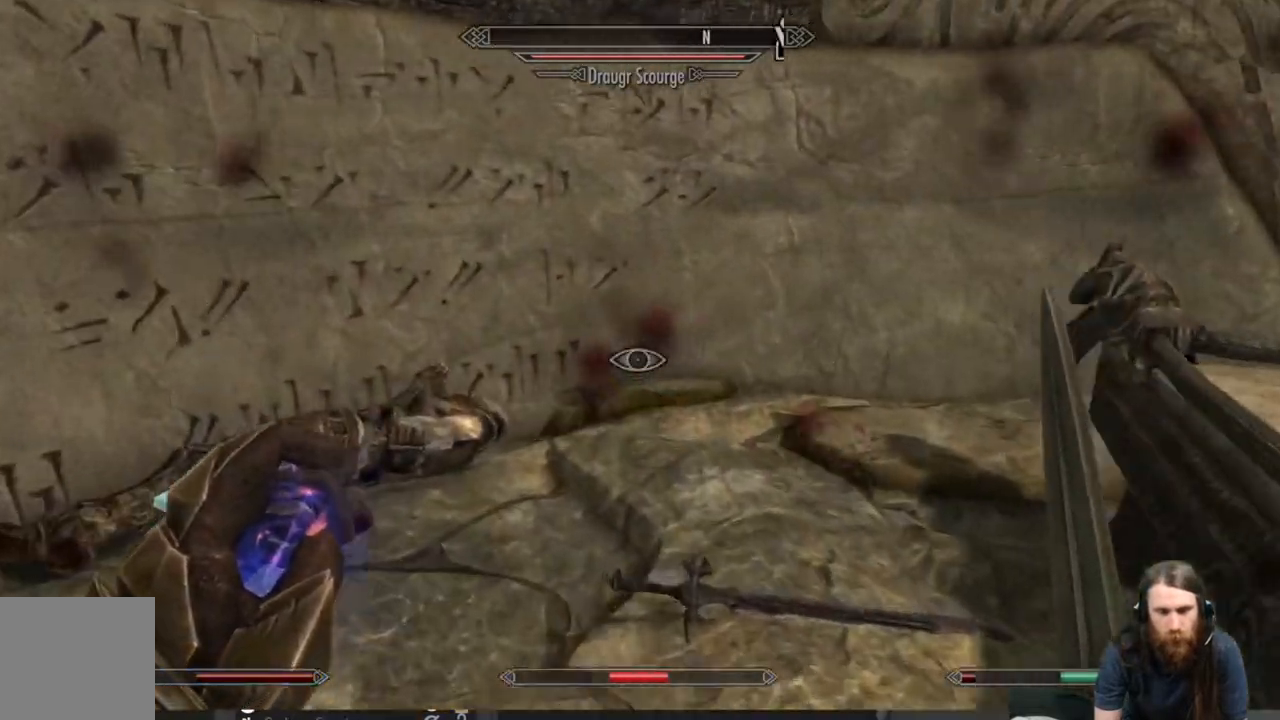
{"buttons": [], "left_stick": "down-left", "right_stick": "center", "events": [[33, "right_stick", "right"], [367, "left_stick", "down-left"], [500, "right_stick", "center"]]}
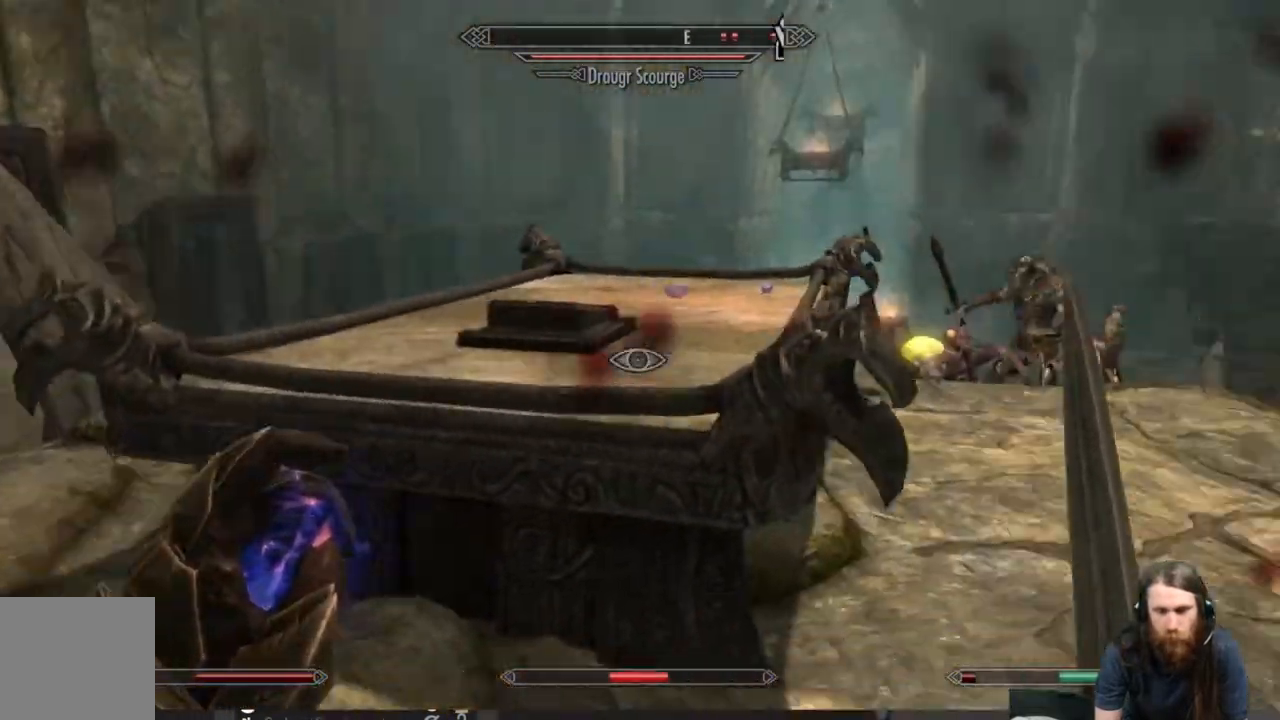
{"buttons": [], "left_stick": "down-left", "right_stick": "center", "events": [[200, "right_stick", "right"], [300, "right_stick", "center"]]}
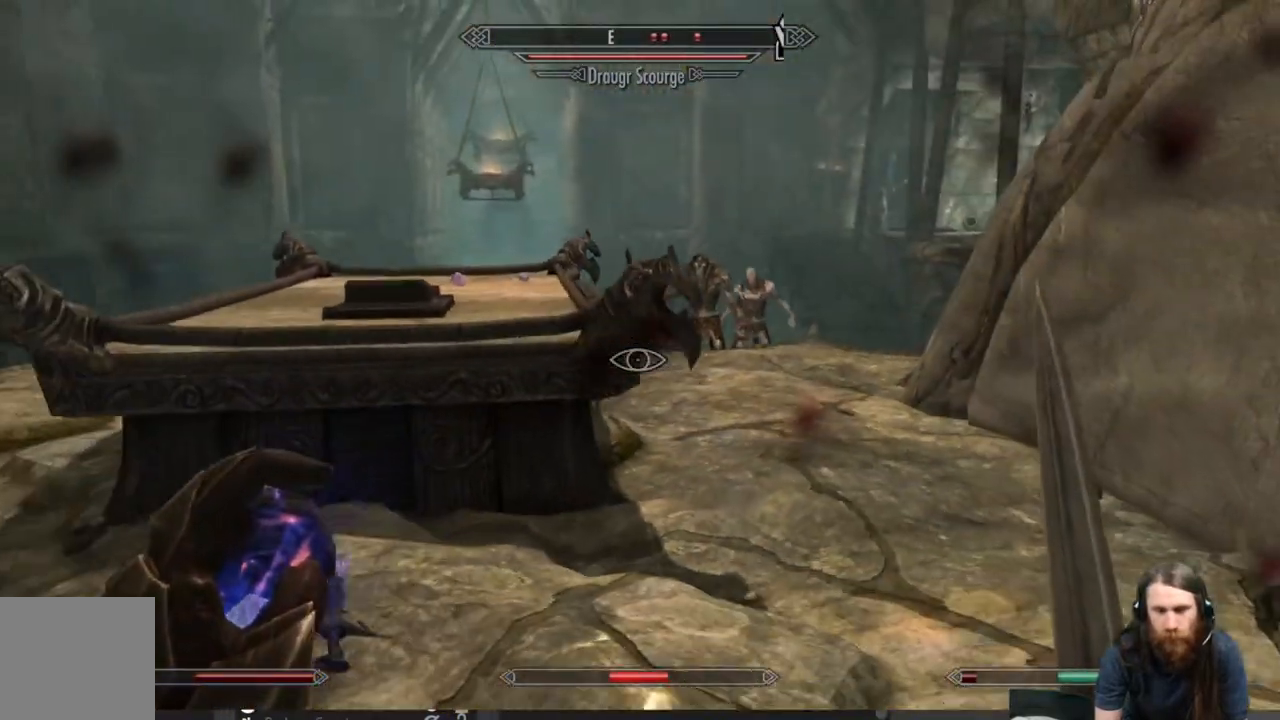
{"buttons": [], "left_stick": "left", "right_stick": "center", "events": [[483, "left_stick", "left"]]}
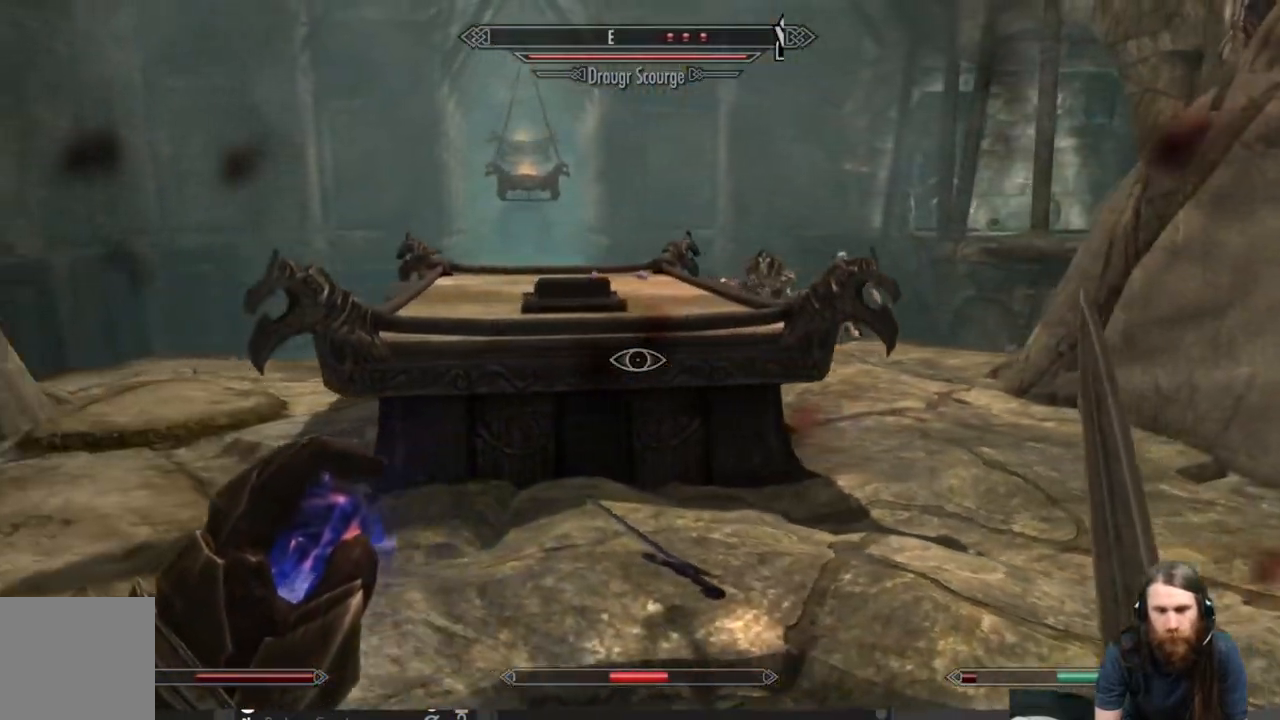
{"buttons": [], "left_stick": "up-left", "right_stick": "center", "events": [[167, "left_stick", "up-left"]]}
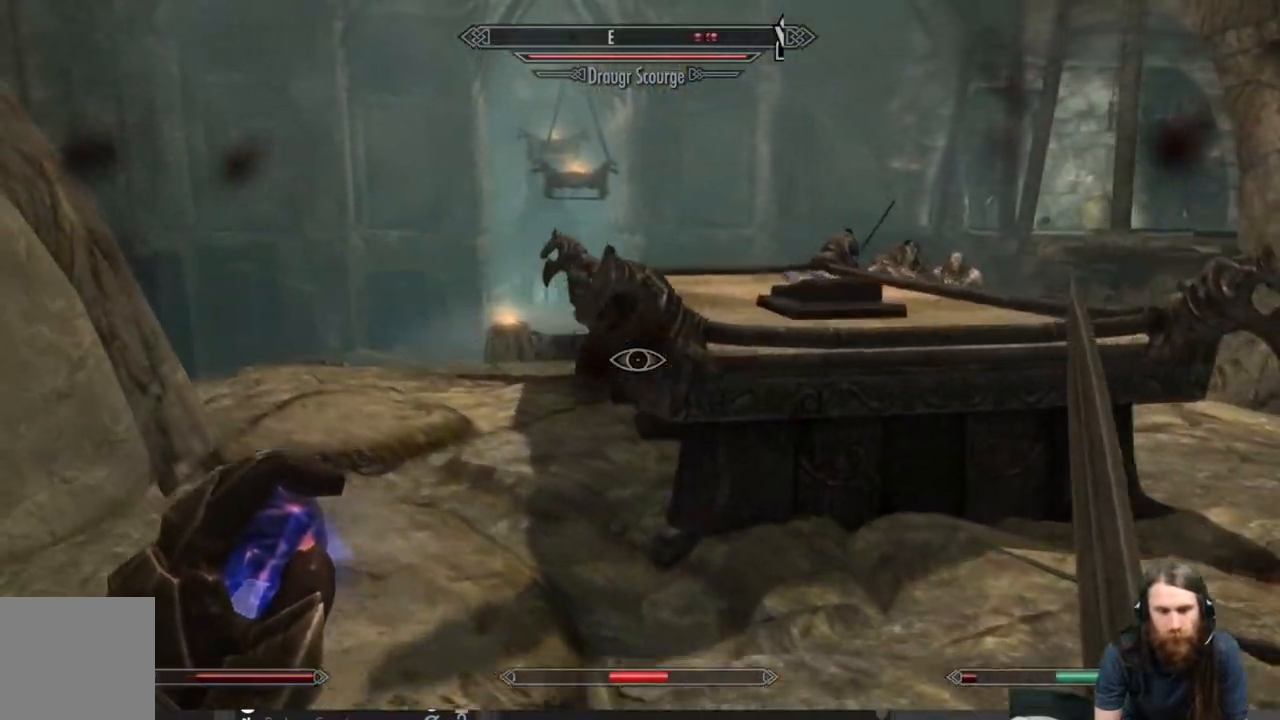
{"buttons": ["L2"], "left_stick": "down", "right_stick": "center", "events": [[50, "L2", "down"], [350, "left_stick", "down-right"], [450, "left_stick", "down"]]}
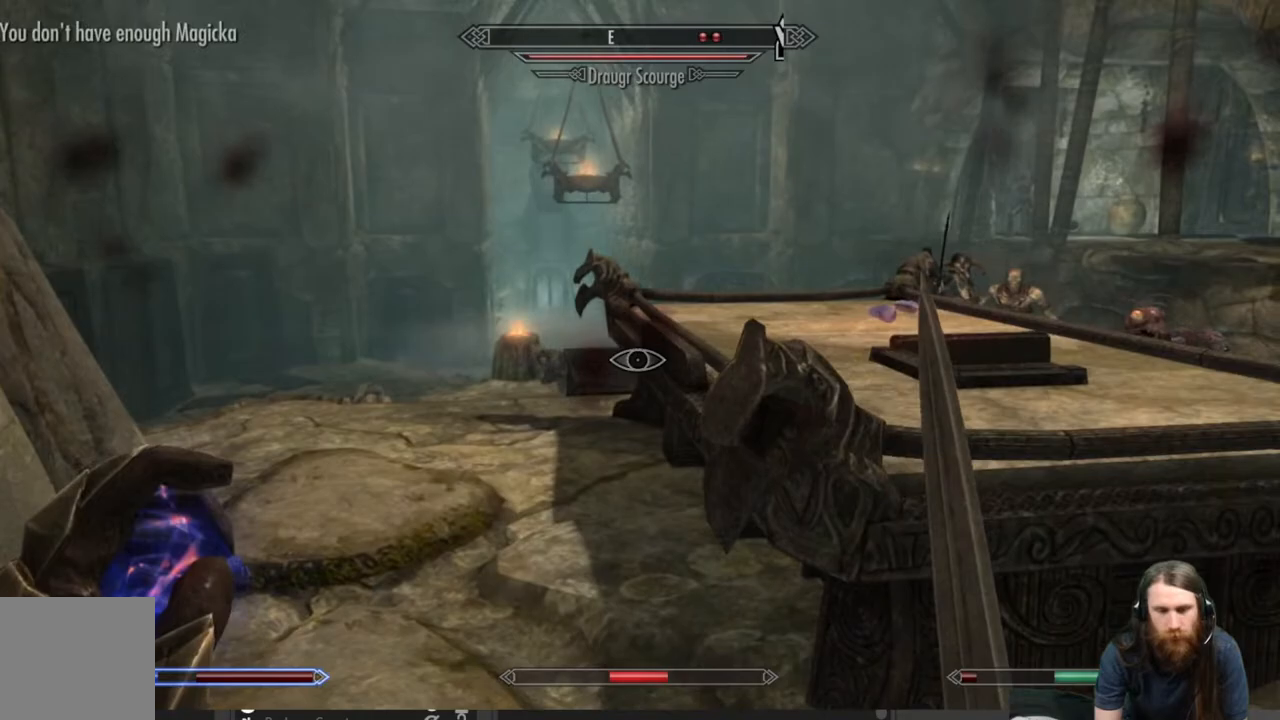
{"buttons": [], "left_stick": "down-left", "right_stick": "center", "events": [[100, "L2", "up"], [367, "left_stick", "down-left"]]}
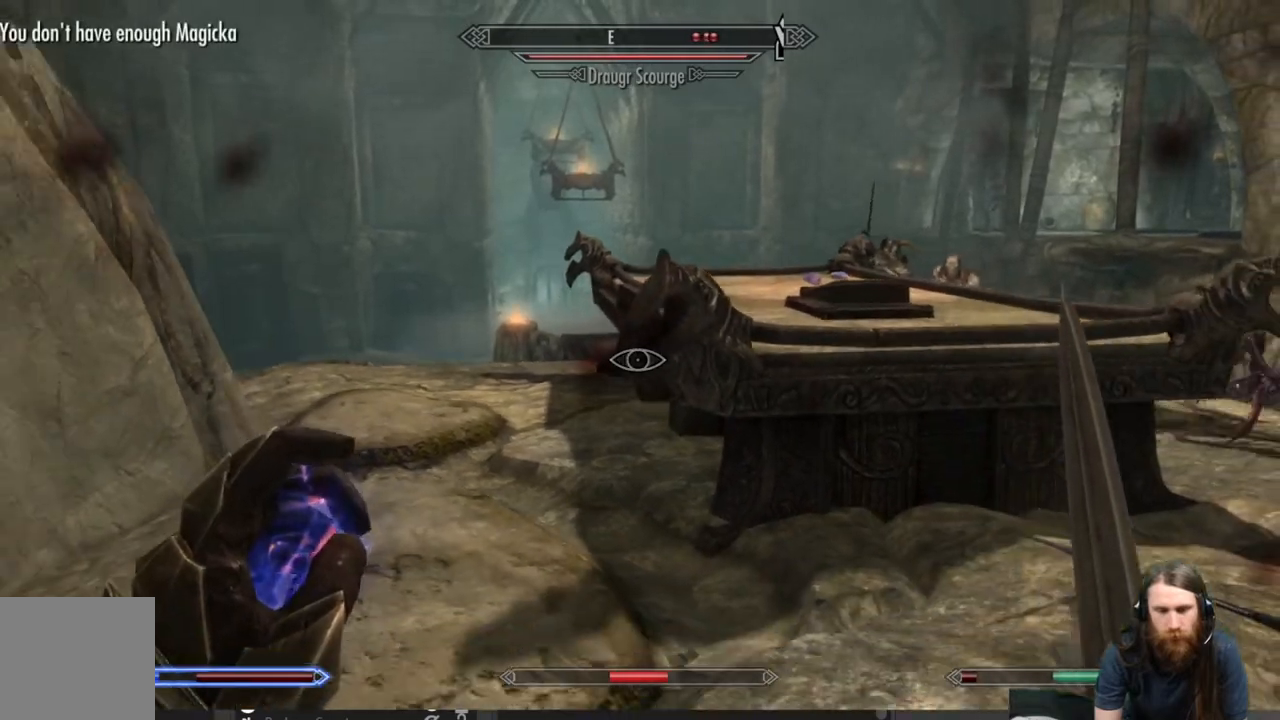
{"buttons": ["L2"], "left_stick": "up-left", "right_stick": "center", "events": [[50, "left_stick", "up-left"], [283, "L2", "down"]]}
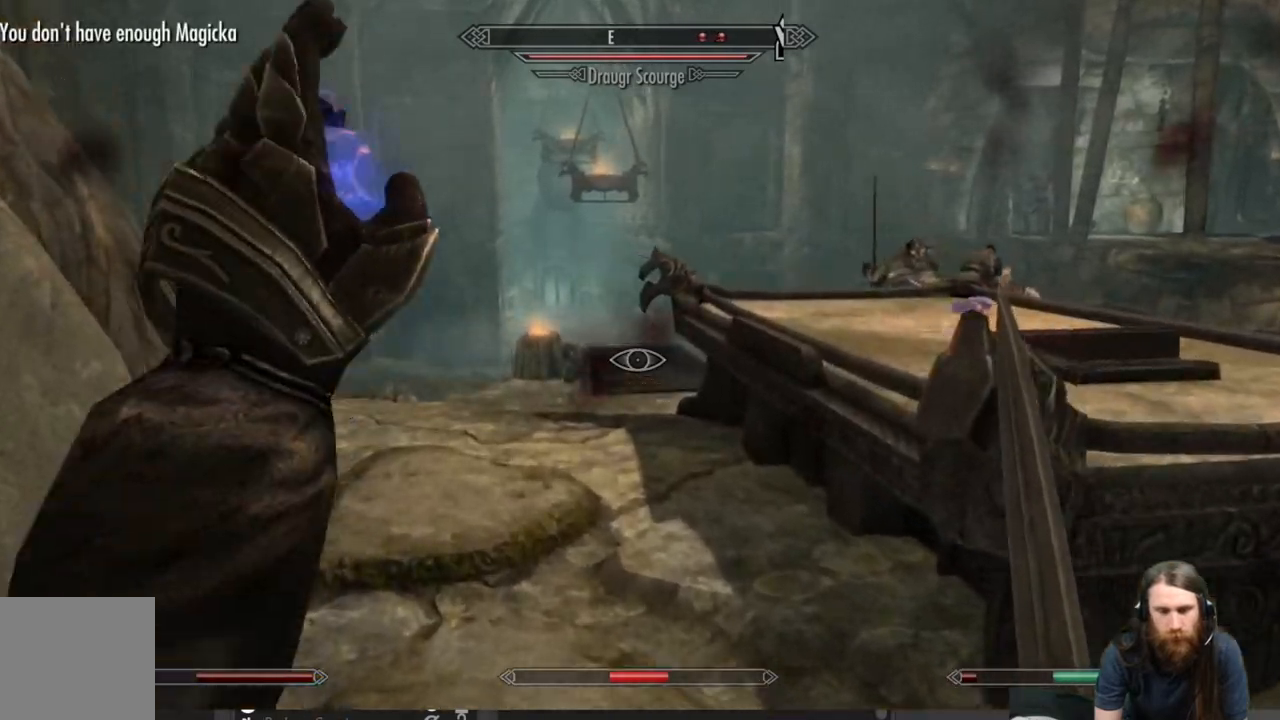
{"buttons": [], "left_stick": "up-left", "right_stick": "center", "events": [[450, "L2", "up"]]}
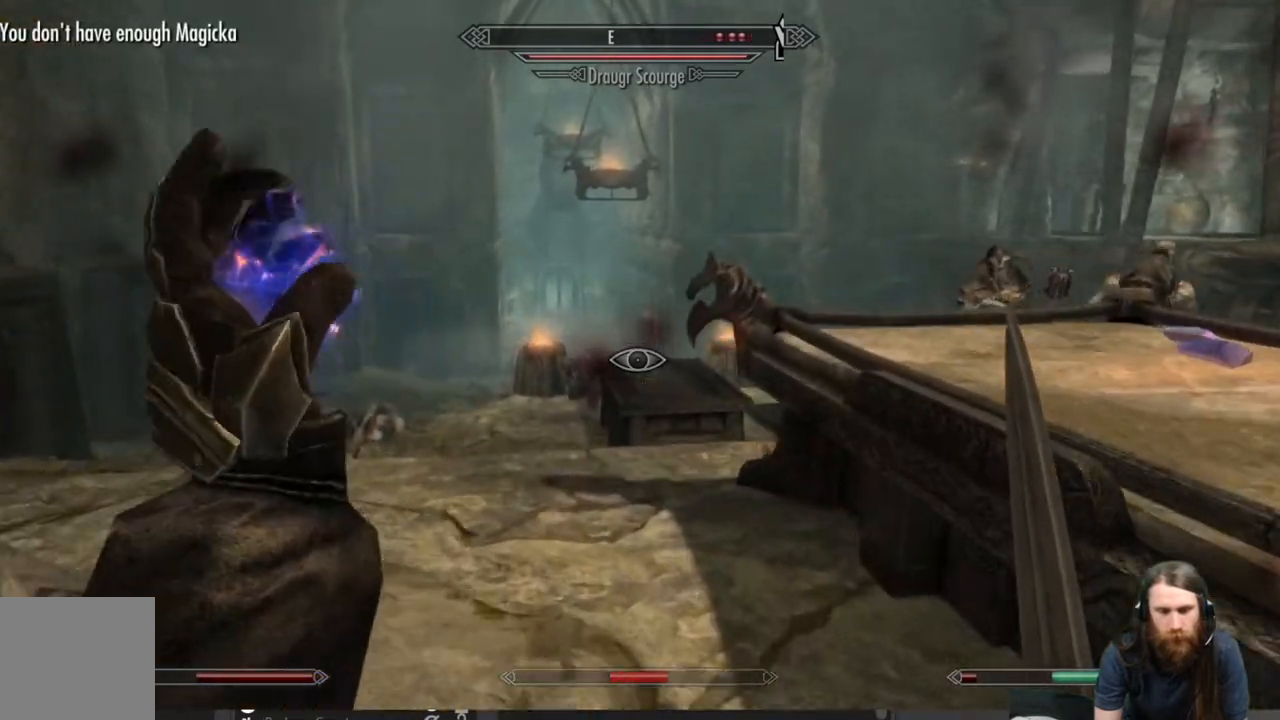
{"buttons": [], "left_stick": "up-left", "right_stick": "center", "events": []}
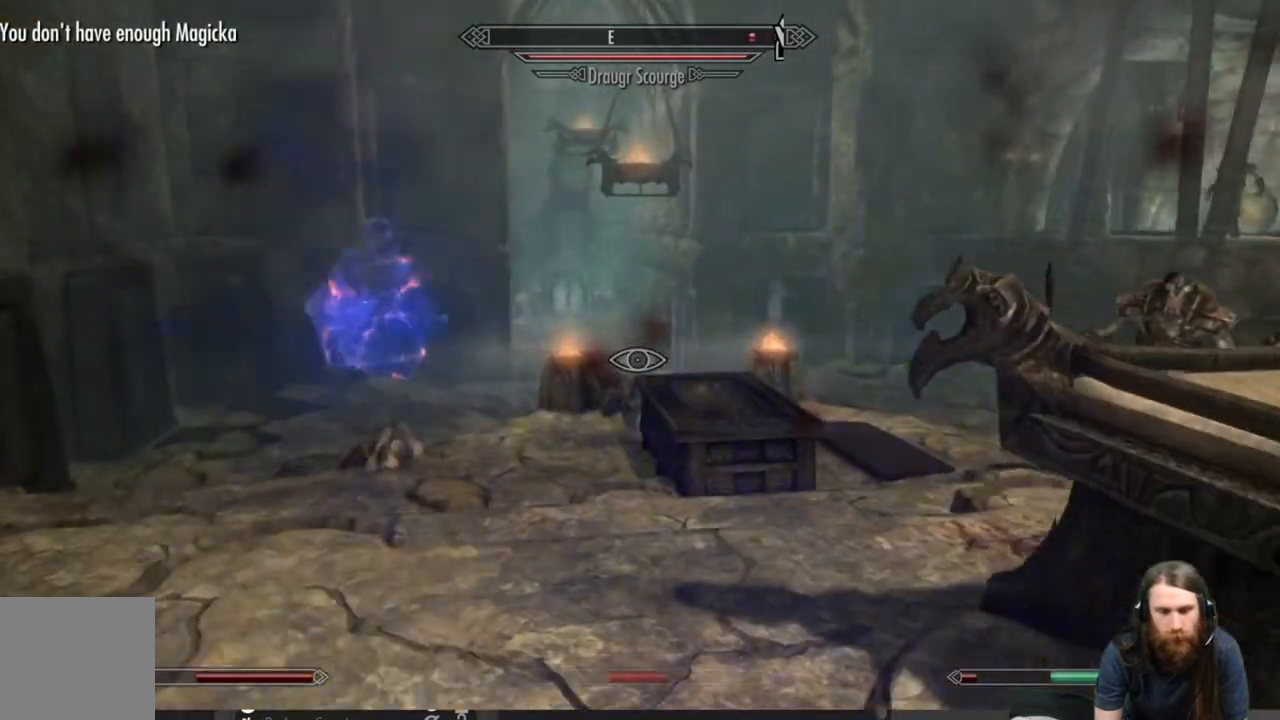
{"buttons": [], "left_stick": "up-left", "right_stick": "center", "events": []}
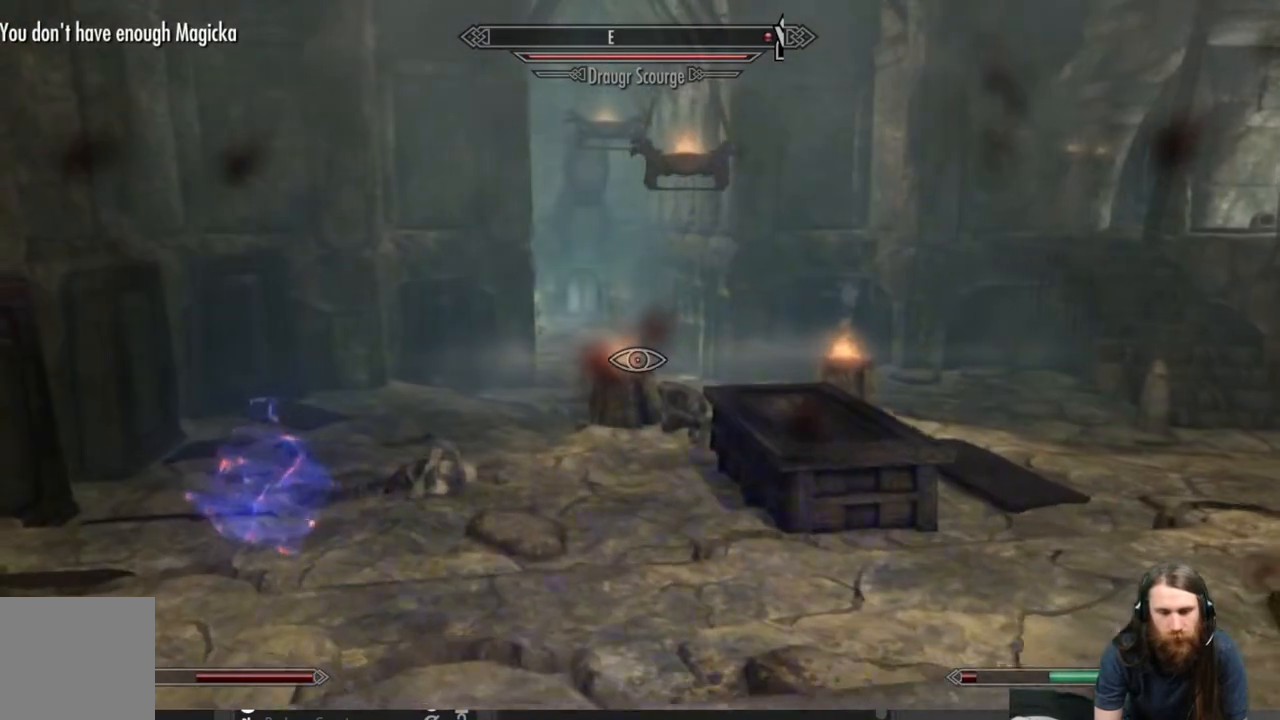
{"buttons": [], "left_stick": "up-left", "right_stick": "center", "events": [[183, "right_stick", "right"], [333, "right_stick", "center"]]}
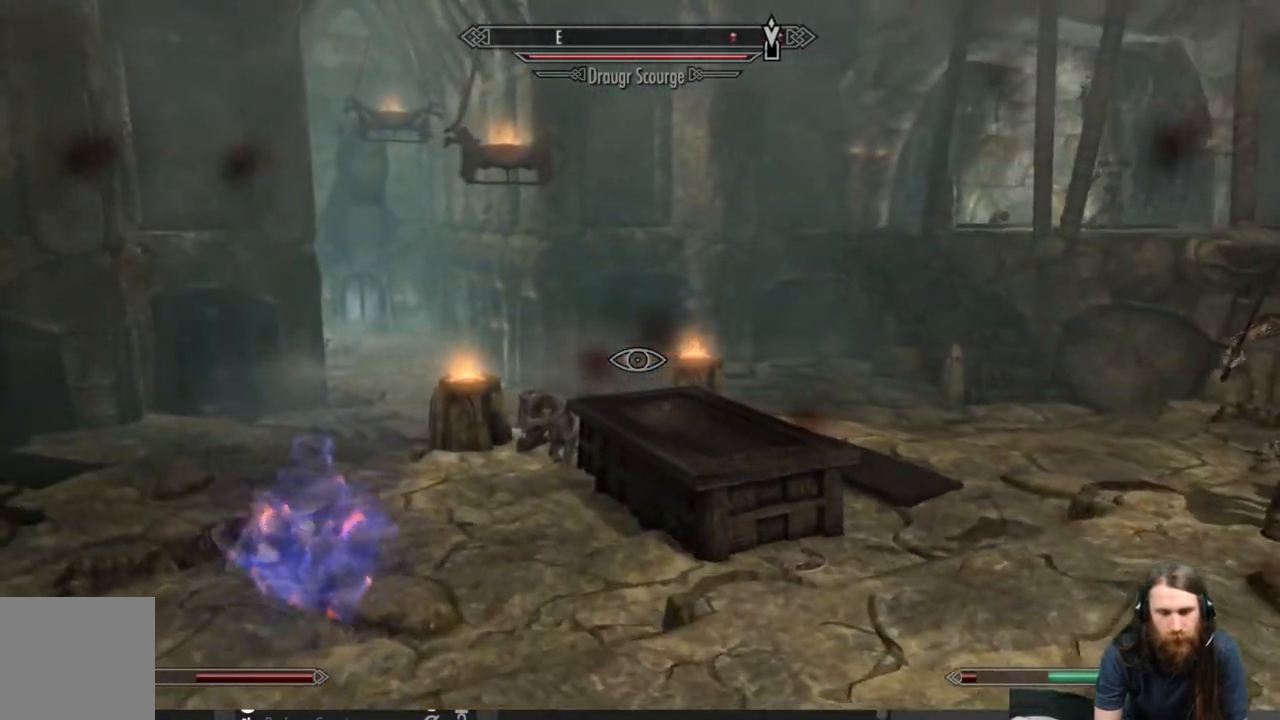
{"buttons": [], "left_stick": "up-left", "right_stick": "center", "events": []}
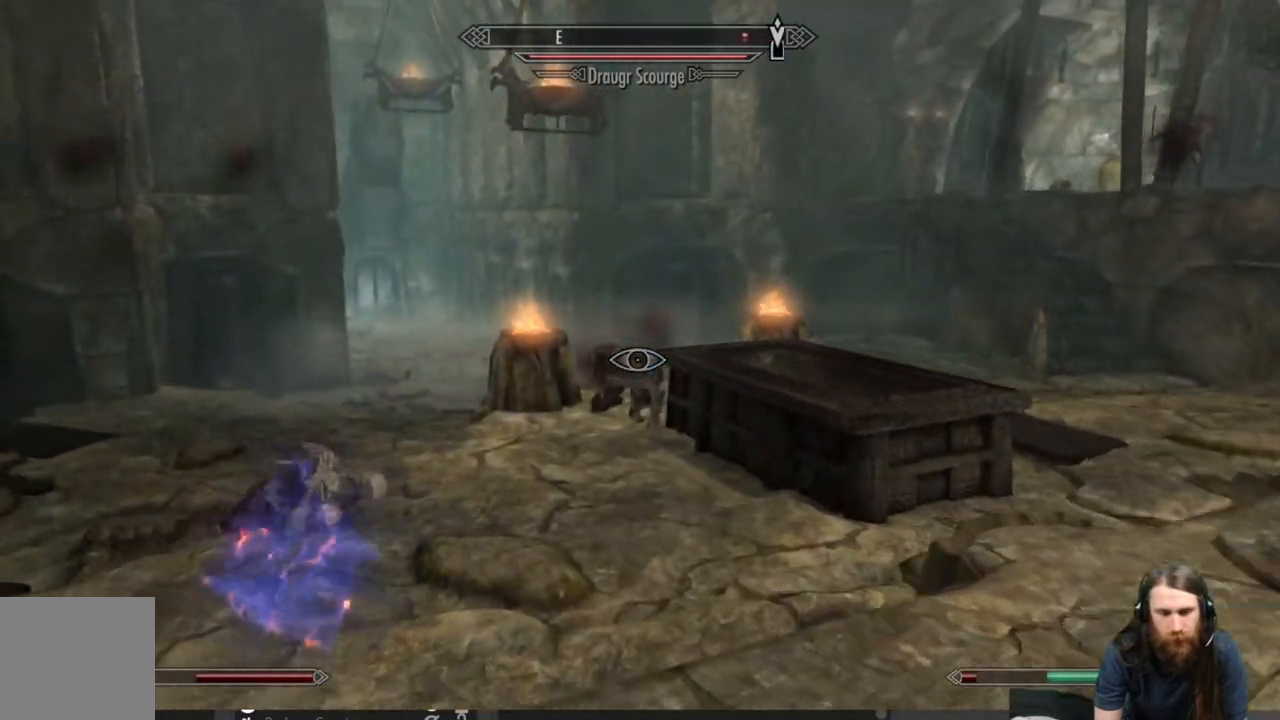
{"buttons": [], "left_stick": "left", "right_stick": "center", "events": [[67, "right_stick", "down-right"], [283, "left_stick", "left"], [283, "right_stick", "right"], [483, "right_stick", "center"]]}
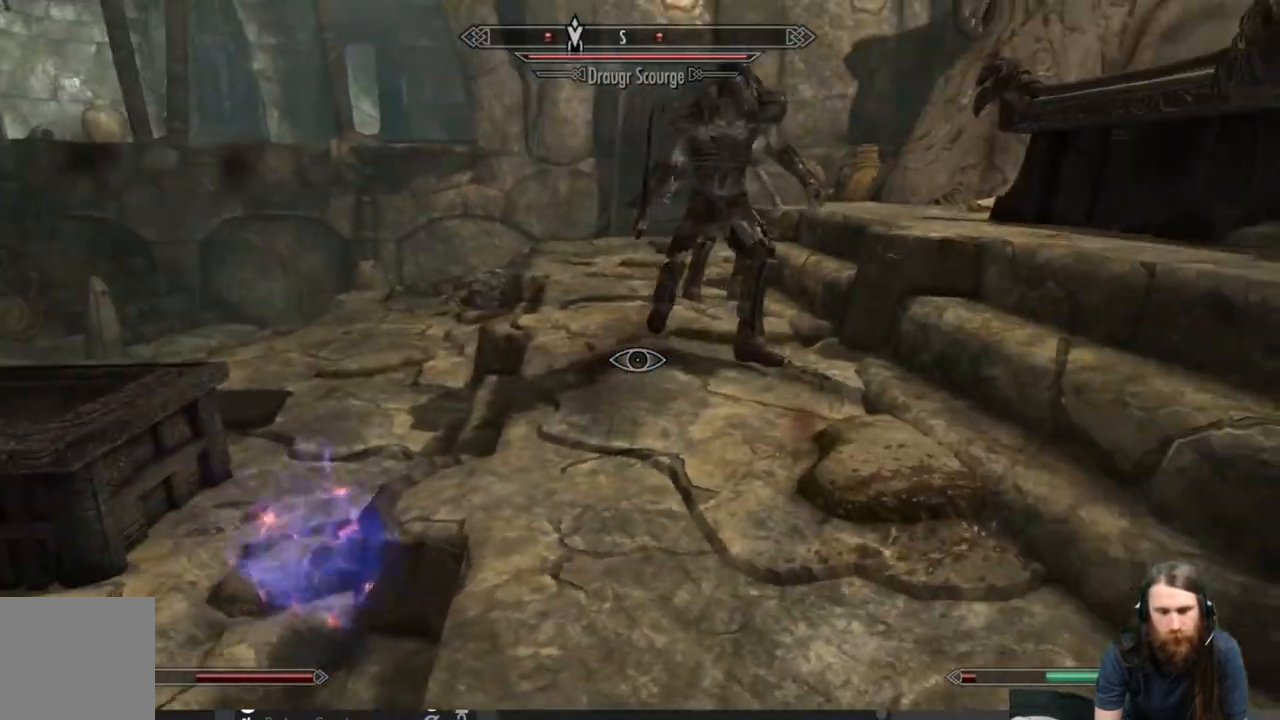
{"buttons": [], "left_stick": "down-right", "right_stick": "center", "events": [[83, "left_stick", "up-left"], [117, "right_stick", "up-right"], [183, "left_stick", "up"], [317, "right_stick", "center"], [417, "left_stick", "down-right"]]}
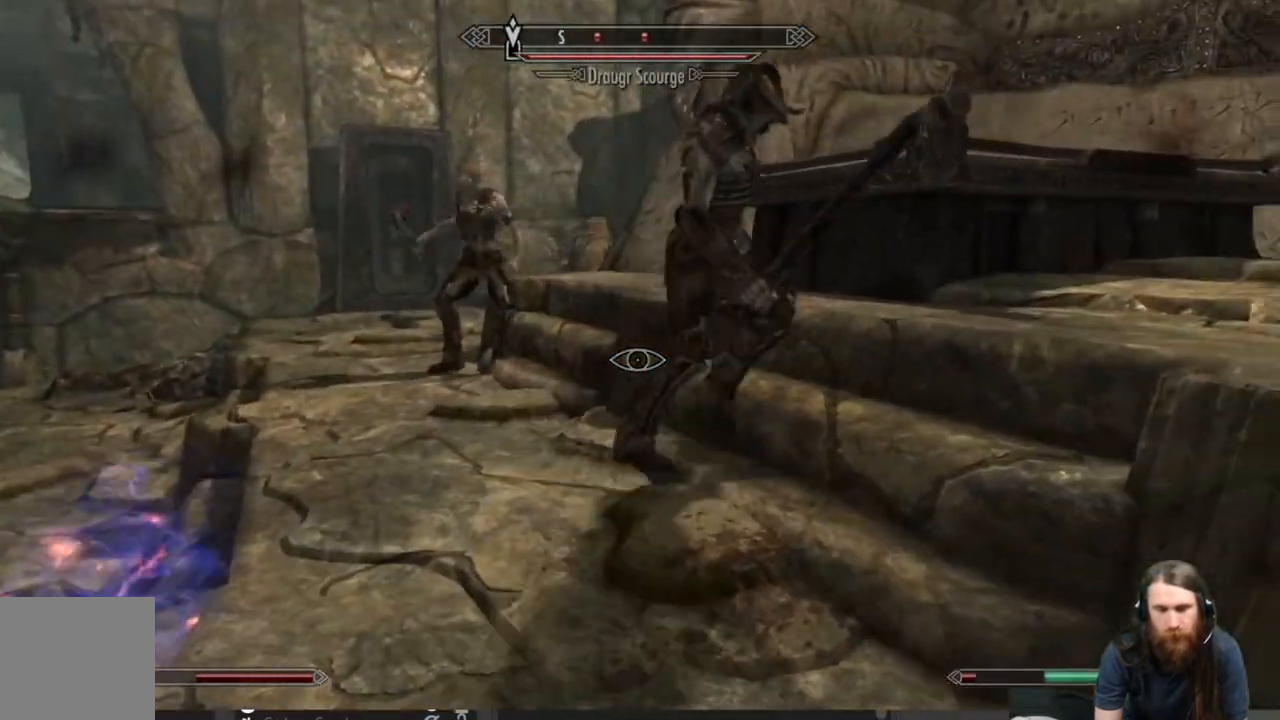
{"buttons": [], "left_stick": "down", "right_stick": "up-right", "events": [[67, "left_stick", "down"], [300, "right_stick", "up-right"]]}
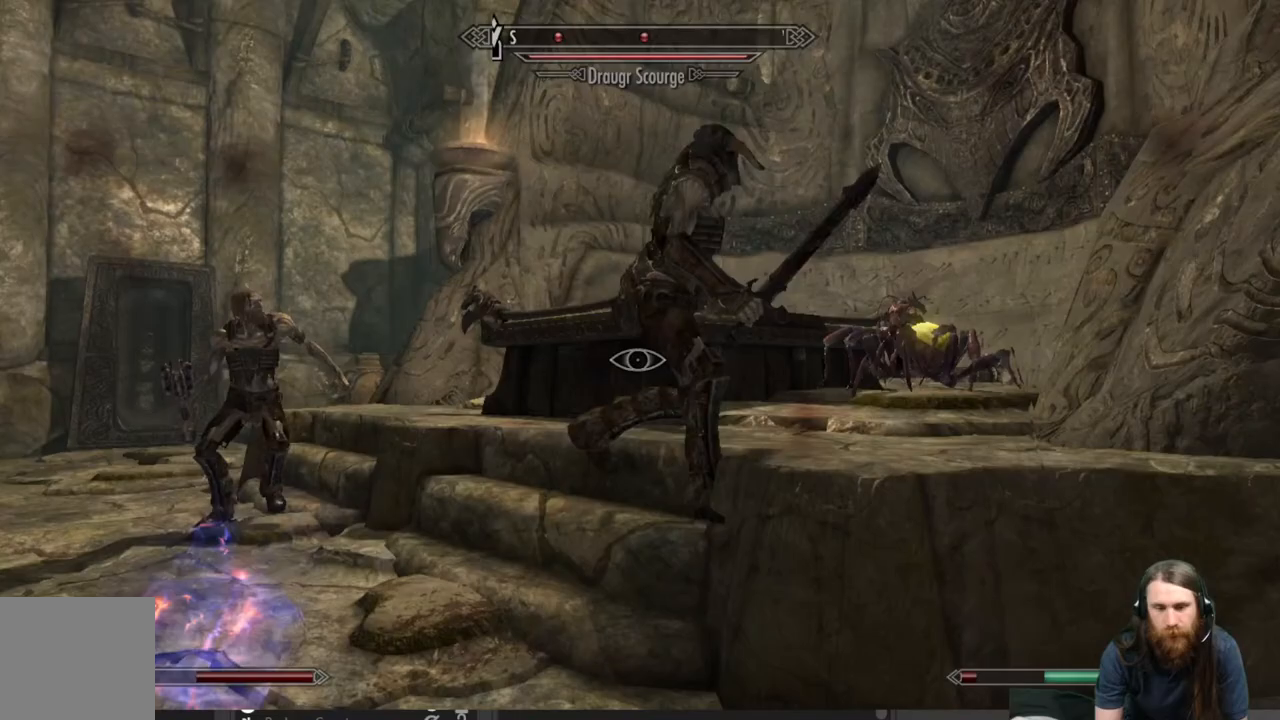
{"buttons": [], "left_stick": "down", "right_stick": "center", "events": [[17, "right_stick", "center"]]}
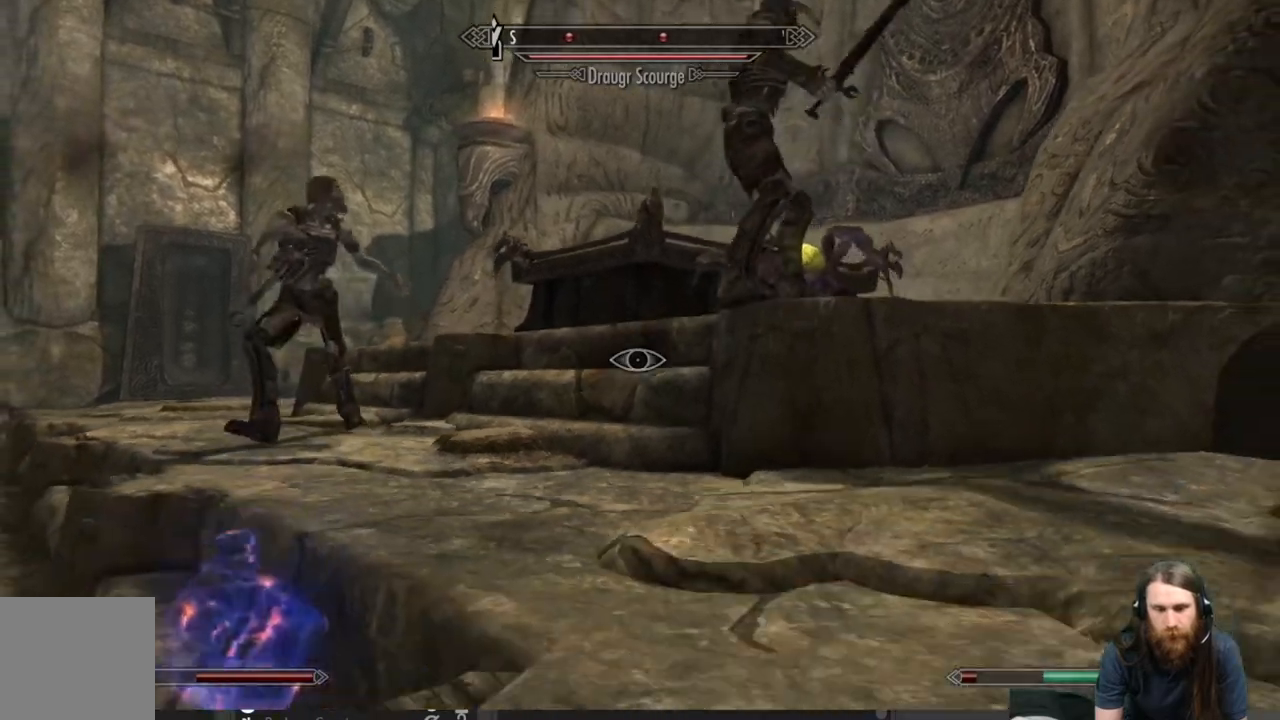
{"buttons": [], "left_stick": "down-left", "right_stick": "center", "events": [[150, "left_stick", "down-left"]]}
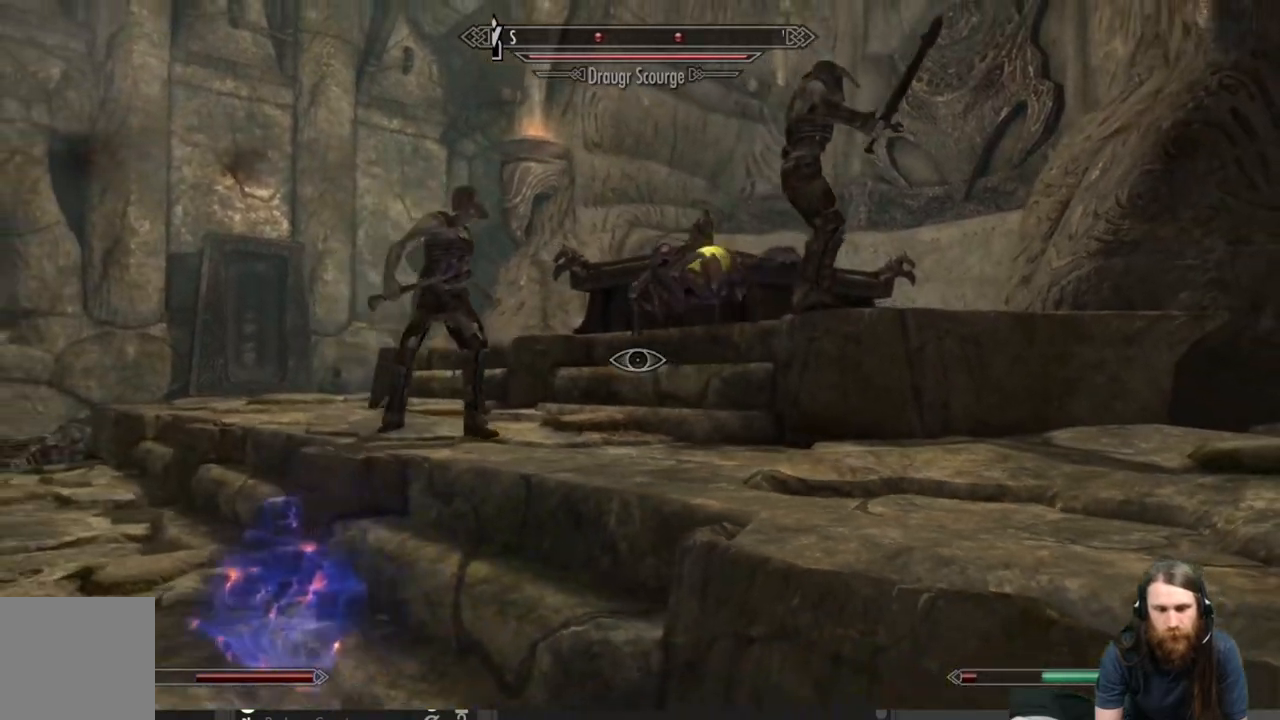
{"buttons": [], "left_stick": "up-left", "right_stick": "center", "events": [[183, "left_stick", "up-left"], [333, "right_stick", "up"], [417, "right_stick", "center"]]}
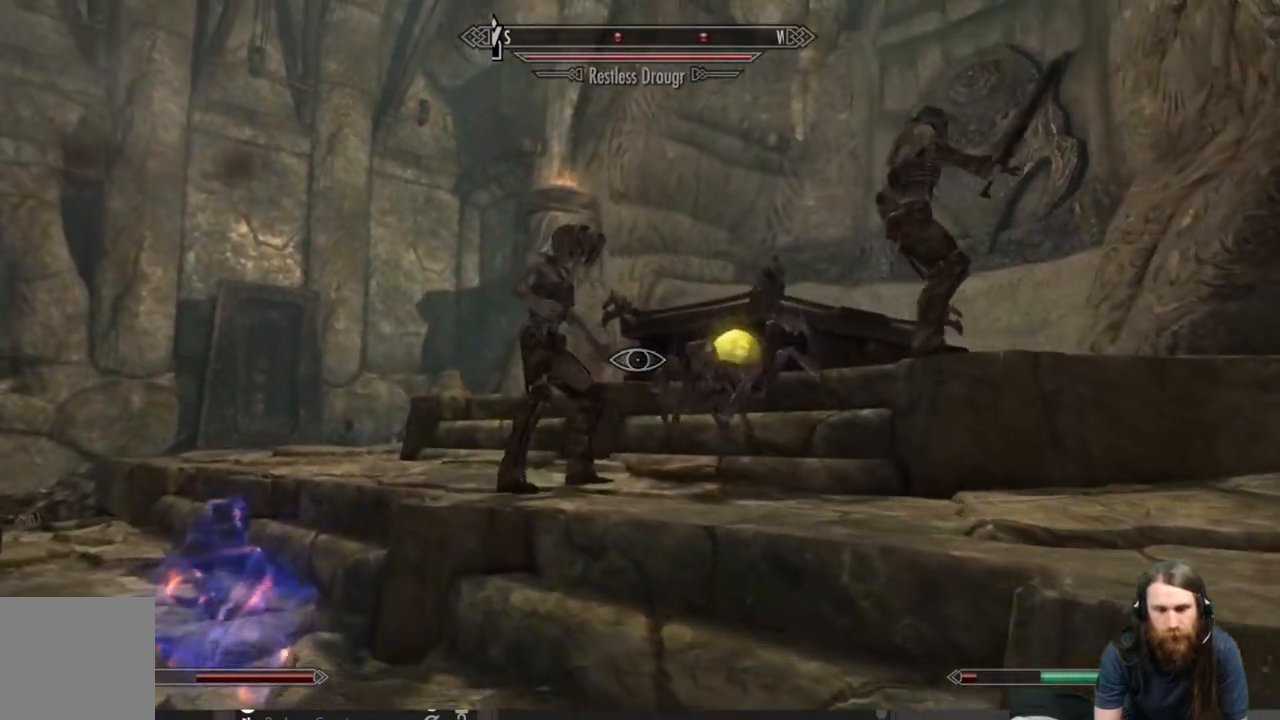
{"buttons": [], "left_stick": "up-right", "right_stick": "right", "events": [[133, "right_stick", "up"], [250, "right_stick", "center"], [383, "left_stick", "up-right"], [433, "right_stick", "right"]]}
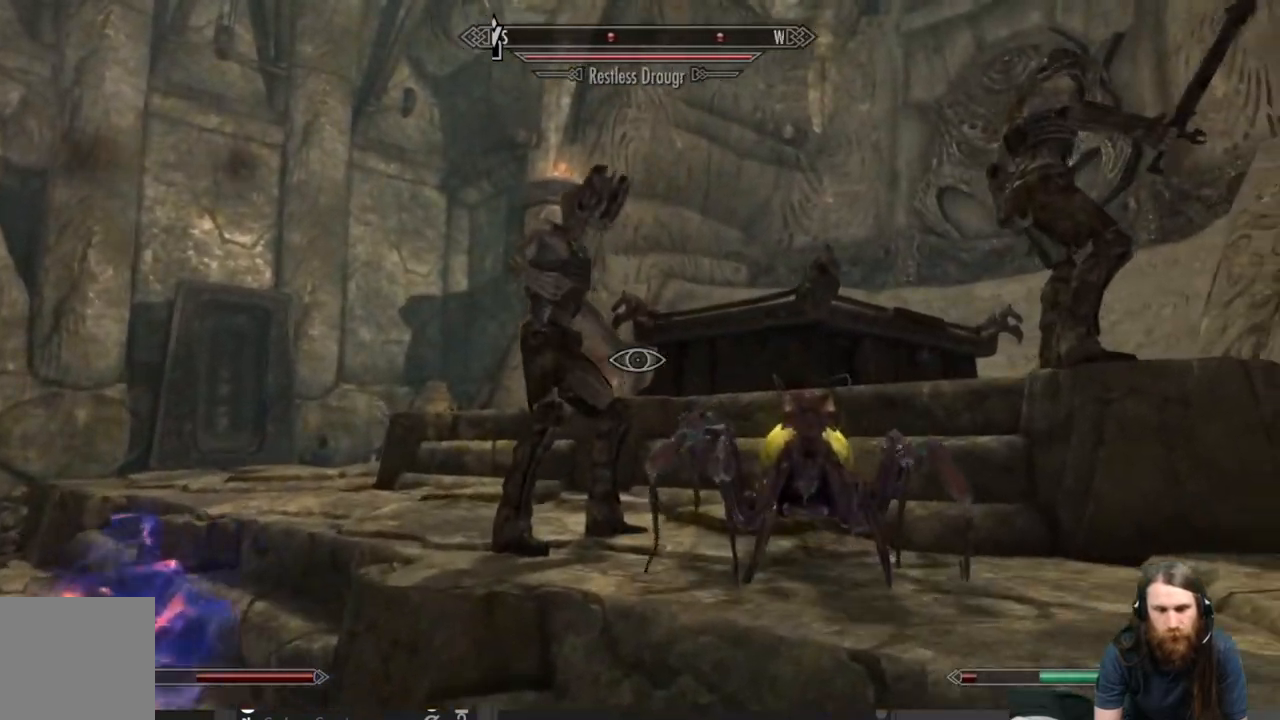
{"buttons": [], "left_stick": "up", "right_stick": "center", "events": [[83, "right_stick", "center"], [233, "left_stick", "up"], [317, "right_stick", "up"], [500, "right_stick", "center"]]}
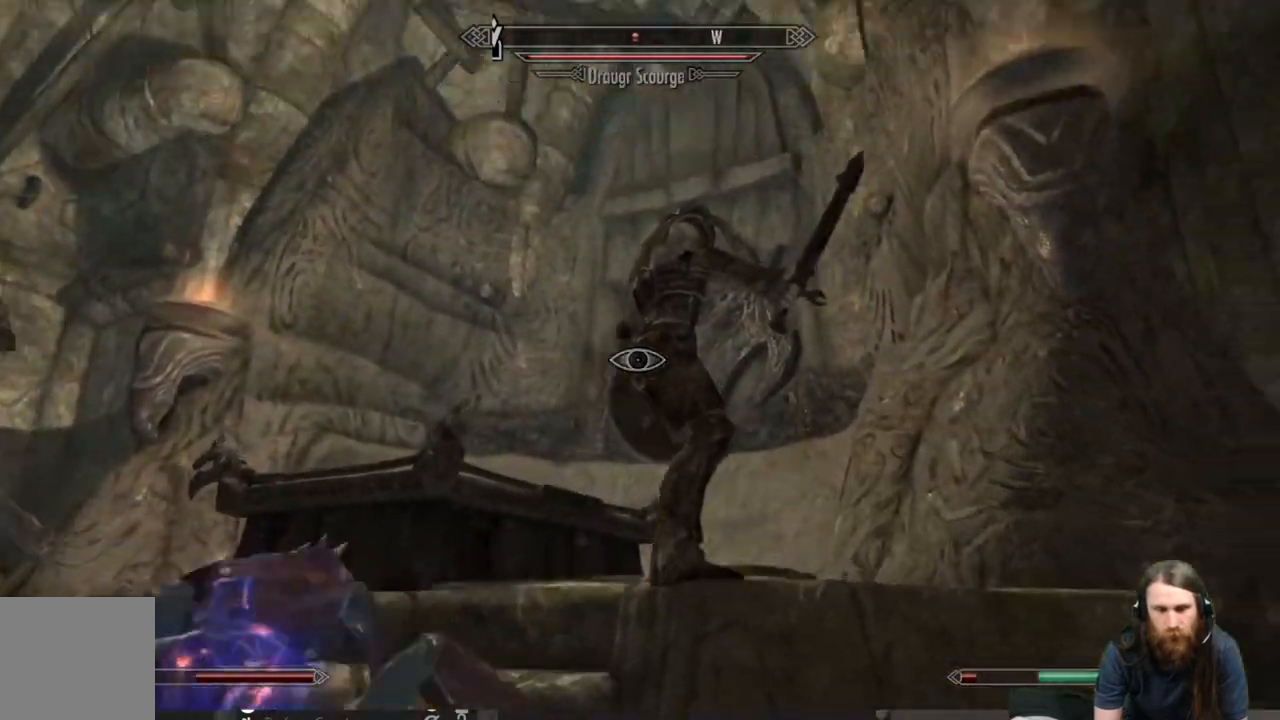
{"buttons": [], "left_stick": "down-right", "right_stick": "left", "events": [[333, "right_stick", "left"], [400, "left_stick", "right"], [483, "left_stick", "down-right"]]}
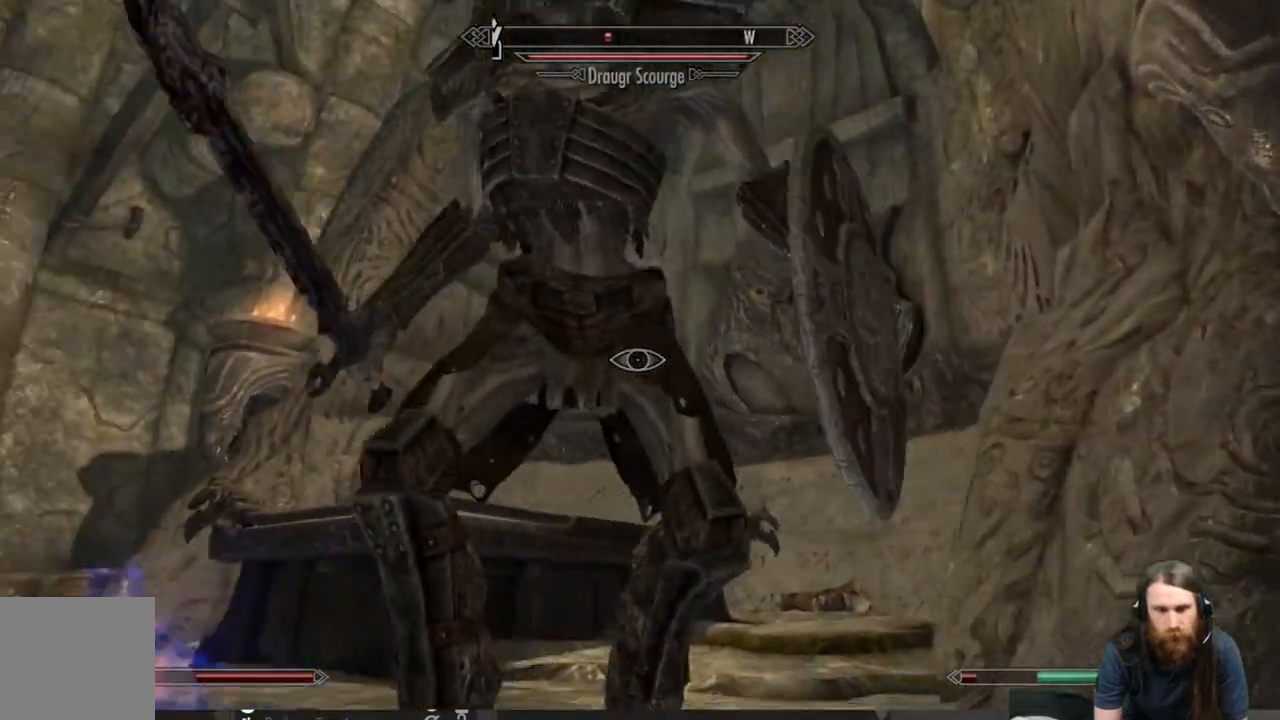
{"buttons": [], "left_stick": "down-right", "right_stick": "center", "events": [[50, "right_stick", "center"], [333, "right_stick", "down-left"], [433, "right_stick", "center"]]}
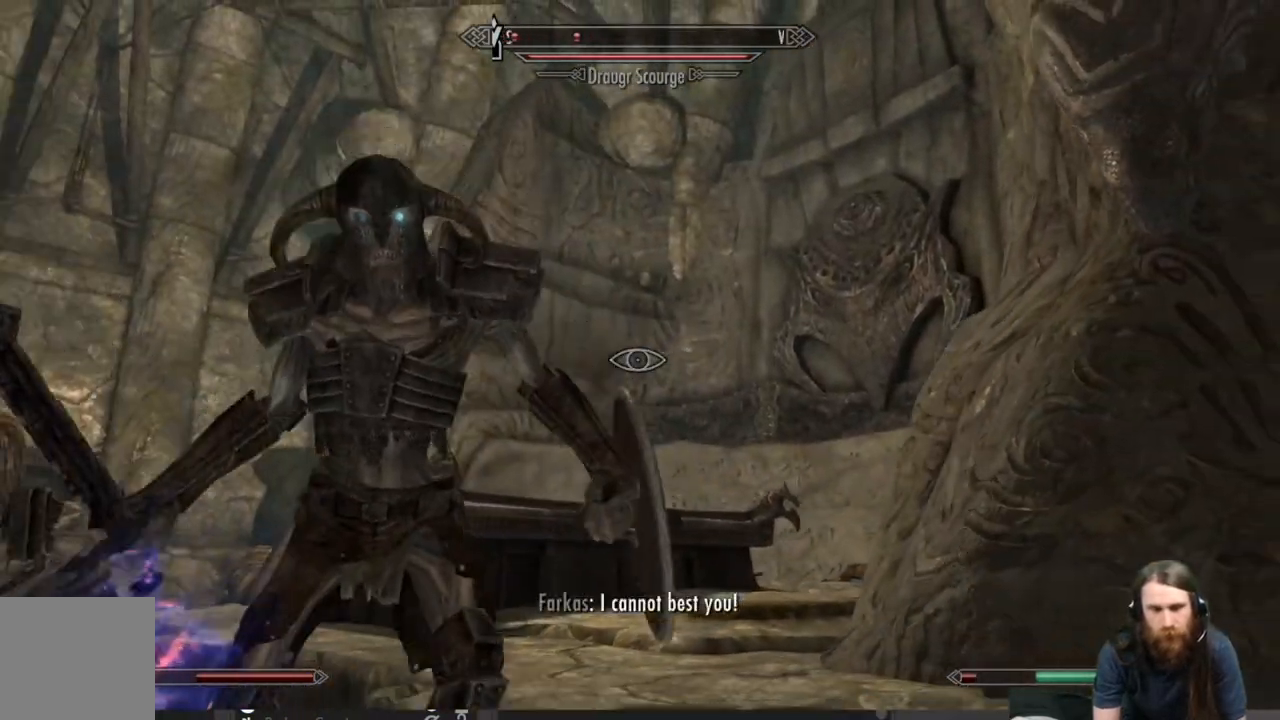
{"buttons": [], "left_stick": "down", "right_stick": "center", "events": [[117, "right_stick", "down-left"], [300, "right_stick", "center"], [333, "left_stick", "down"]]}